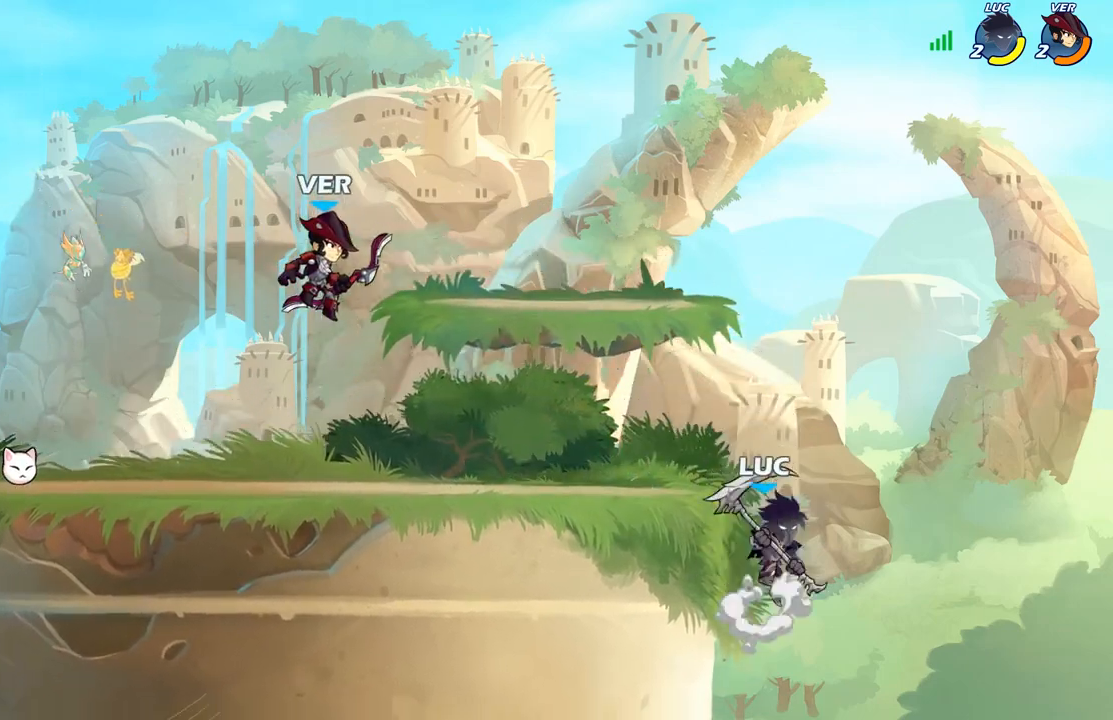
Gameplay with a controller (Xbox layout); each line is a JSON object with the inputs held at the frame after it. "events" lists button and stick changes between this image and that frame as [ms after this image, input, new state], when the widget could be followed in between.
{"buttons": [], "left_stick": "left", "right_stick": "center", "events": [[50, "A", "up"], [100, "left_stick", "left"], [167, "B", "down"], [317, "B", "up"]]}
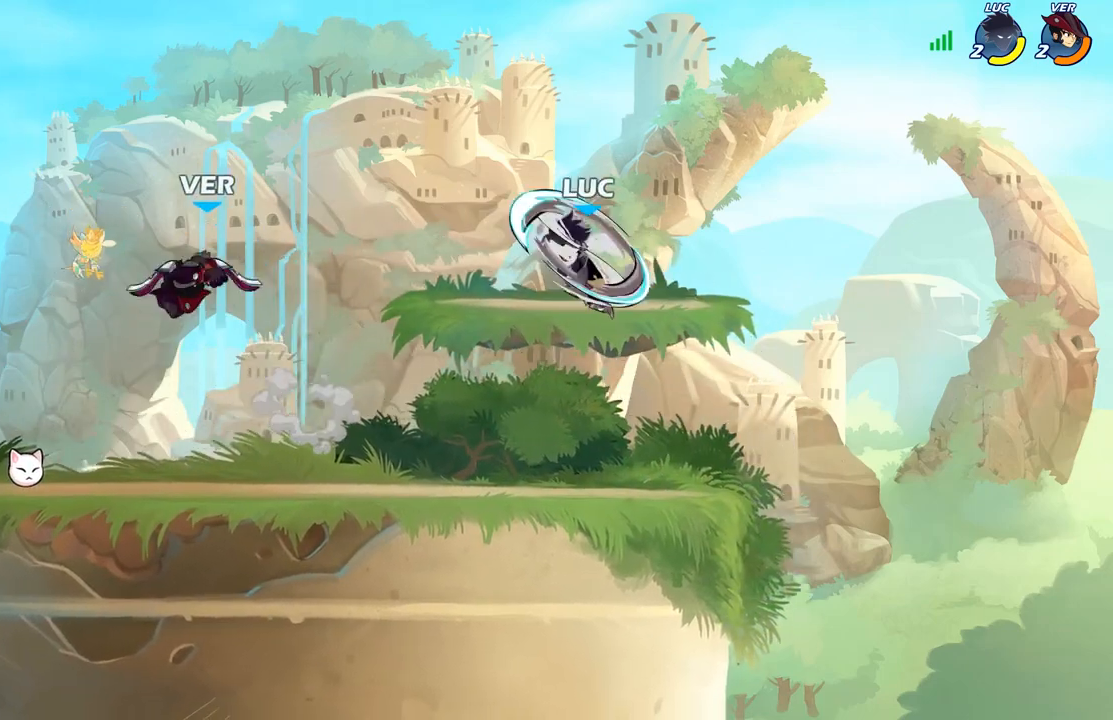
{"buttons": ["A"], "left_stick": "left", "right_stick": "center", "events": [[483, "A", "down"]]}
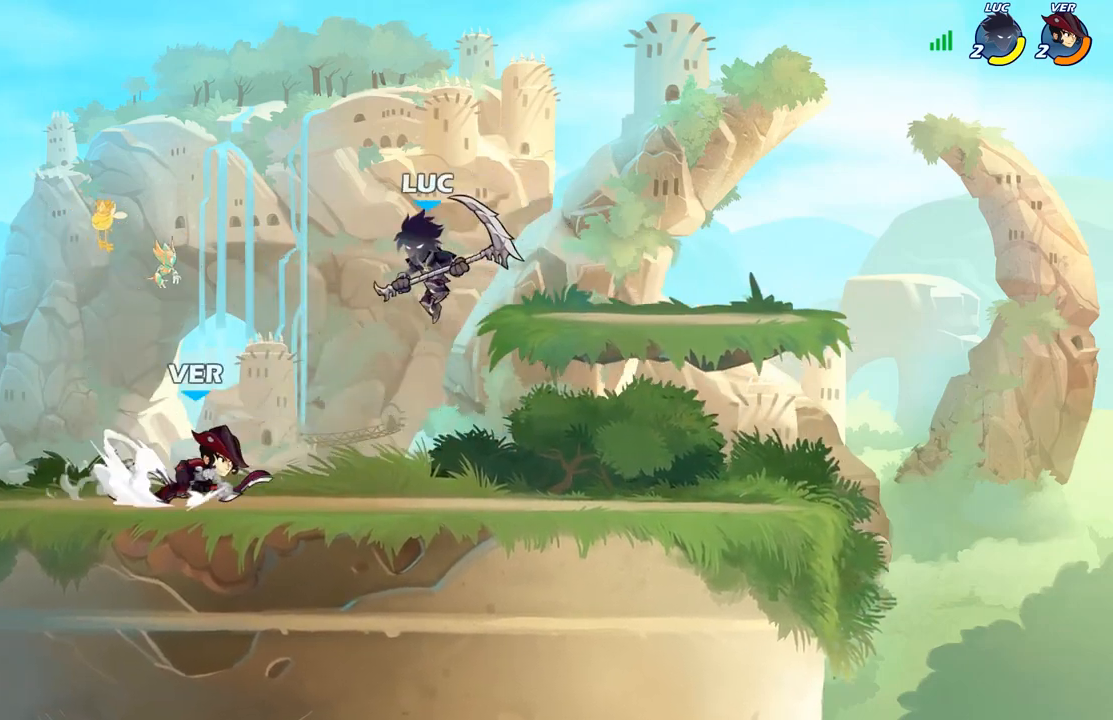
{"buttons": [], "left_stick": "down-left", "right_stick": "center", "events": [[83, "A", "up"], [200, "left_stick", "down-right"], [467, "left_stick", "down-left"]]}
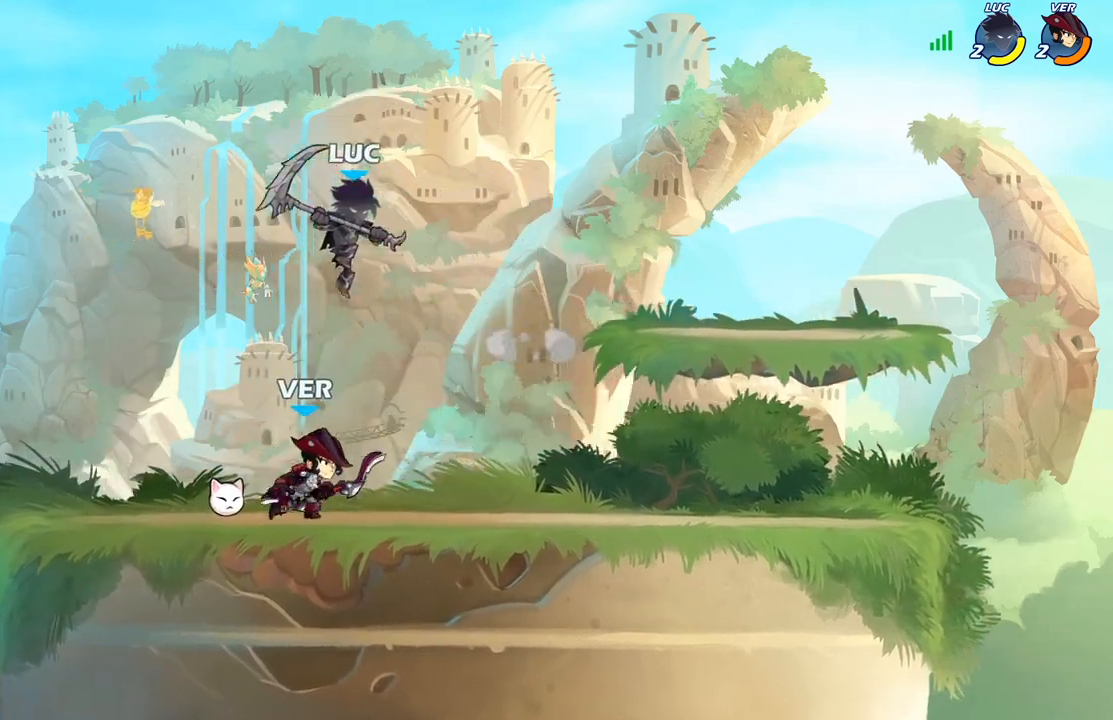
{"buttons": [], "left_stick": "left", "right_stick": "center", "events": [[67, "X", "down"], [150, "X", "up"], [300, "left_stick", "left"]]}
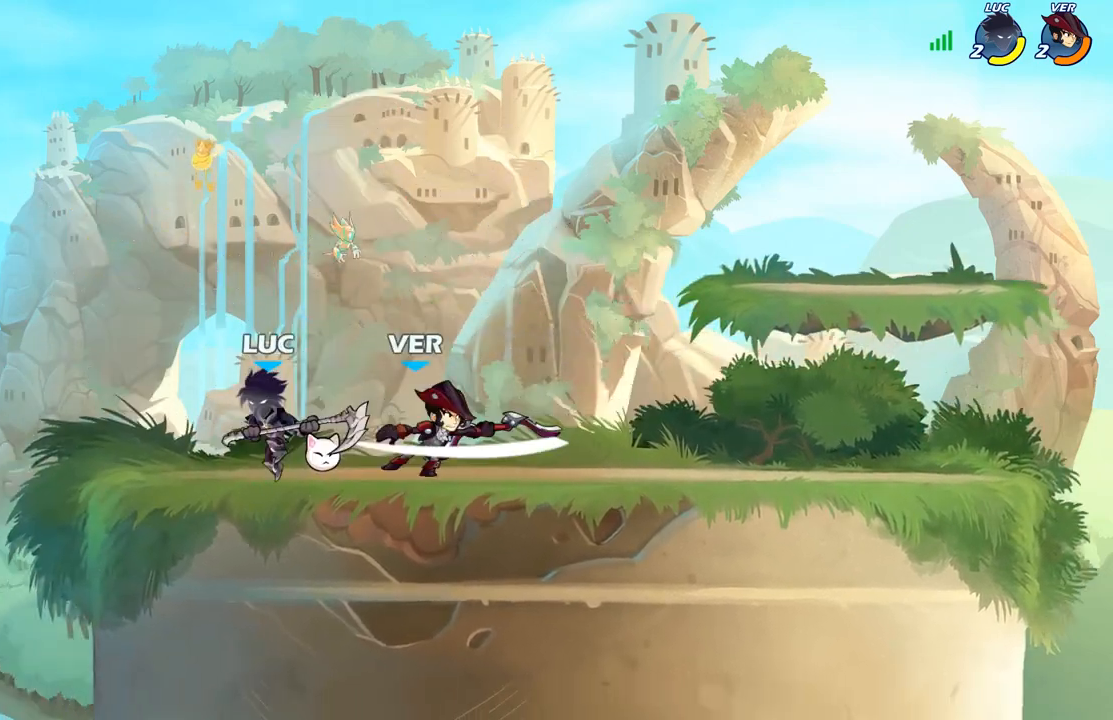
{"buttons": [], "left_stick": "left", "right_stick": "center", "events": [[150, "left_stick", "right"], [317, "R2", "down"], [433, "R2", "up"], [450, "left_stick", "left"]]}
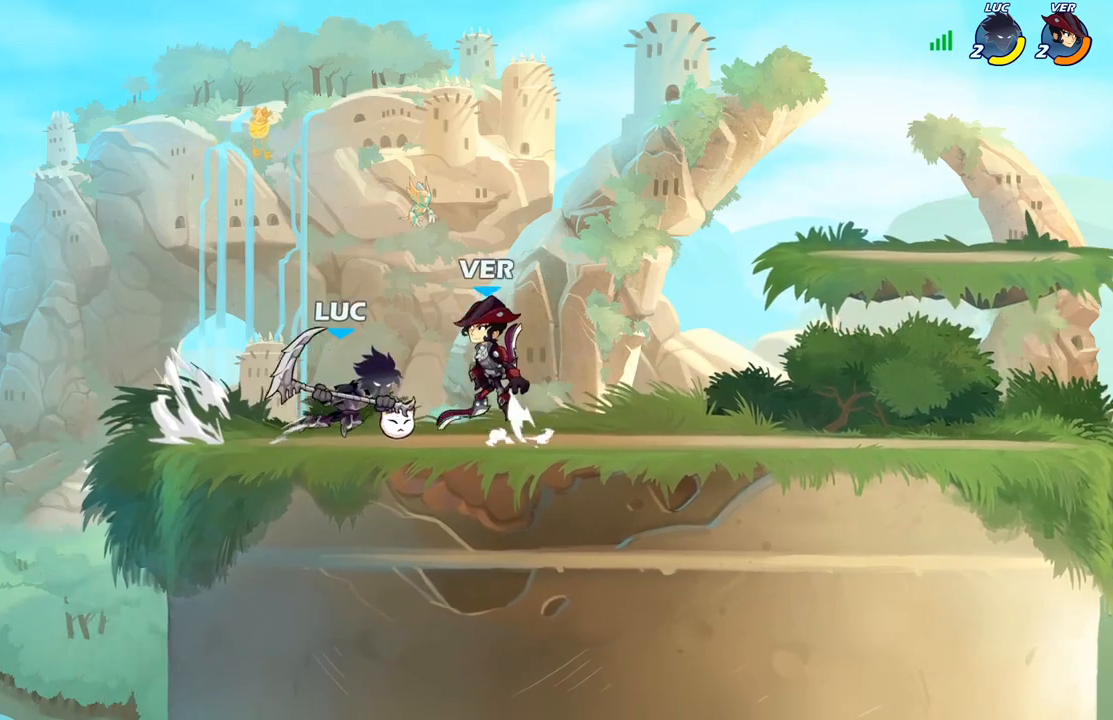
{"buttons": [], "left_stick": "center", "right_stick": "center", "events": [[67, "R2", "down"], [233, "left_stick", "center"], [250, "R2", "up"], [433, "X", "down"], [500, "X", "up"]]}
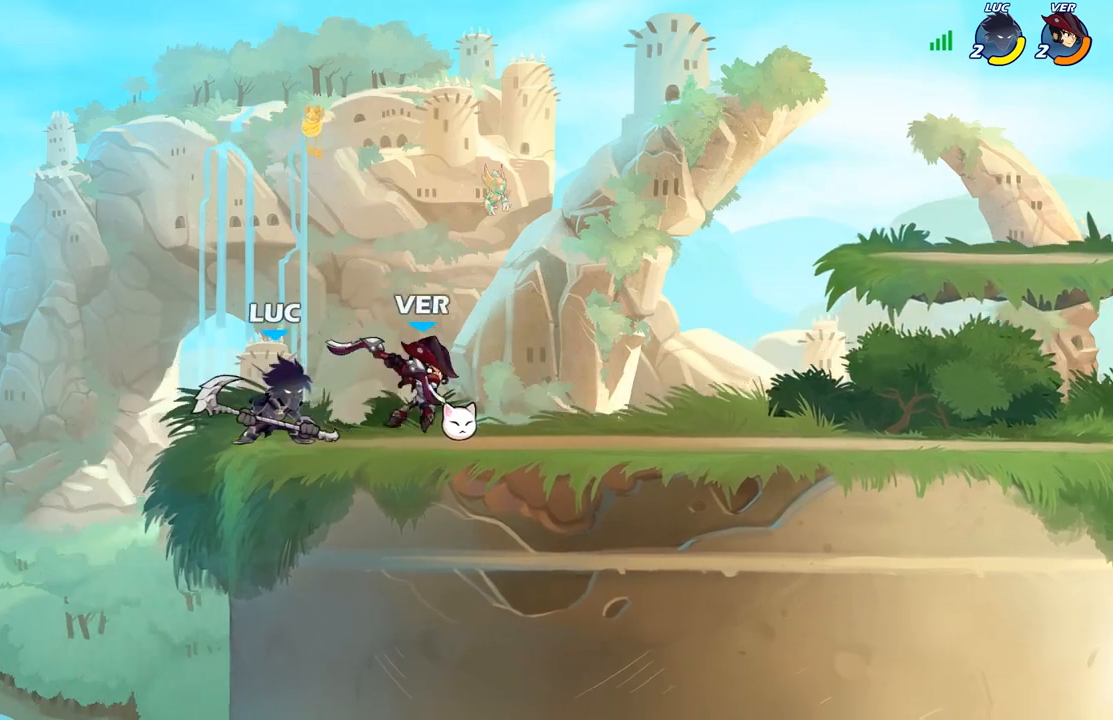
{"buttons": [], "left_stick": "right", "right_stick": "center", "events": [[233, "left_stick", "up-right"], [283, "left_stick", "right"]]}
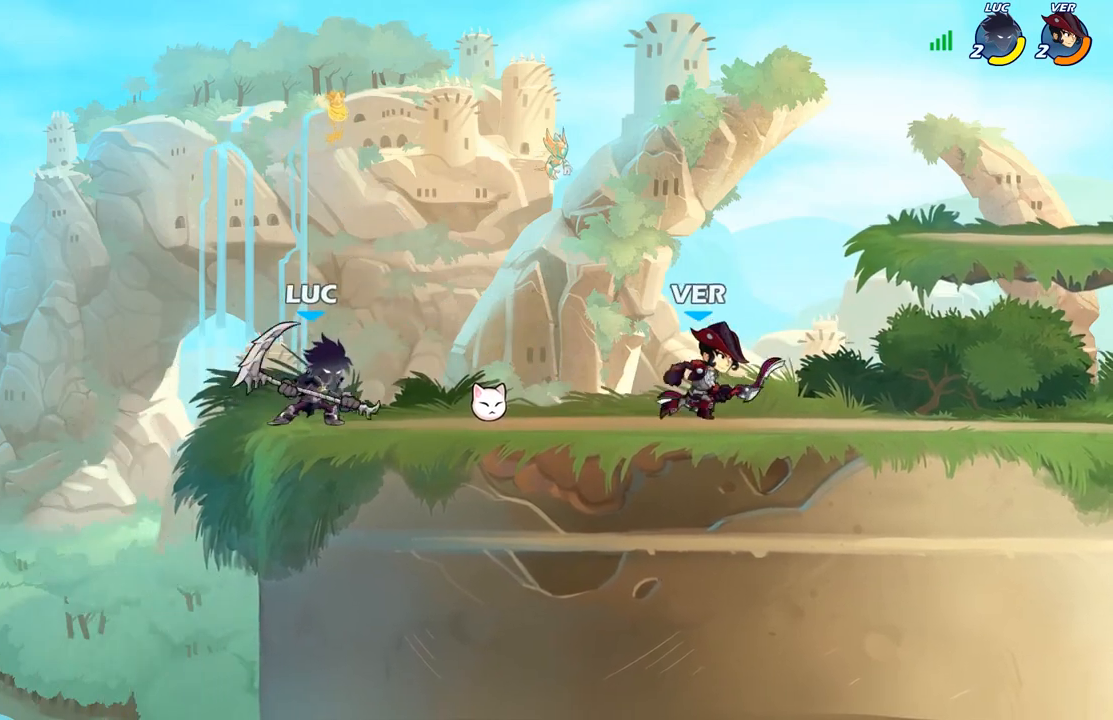
{"buttons": ["A"], "left_stick": "up-left", "right_stick": "center", "events": [[17, "R2", "down"], [33, "A", "down"], [83, "left_stick", "up-right"], [133, "R2", "up"], [200, "A", "up"], [233, "left_stick", "up-left"], [467, "A", "down"]]}
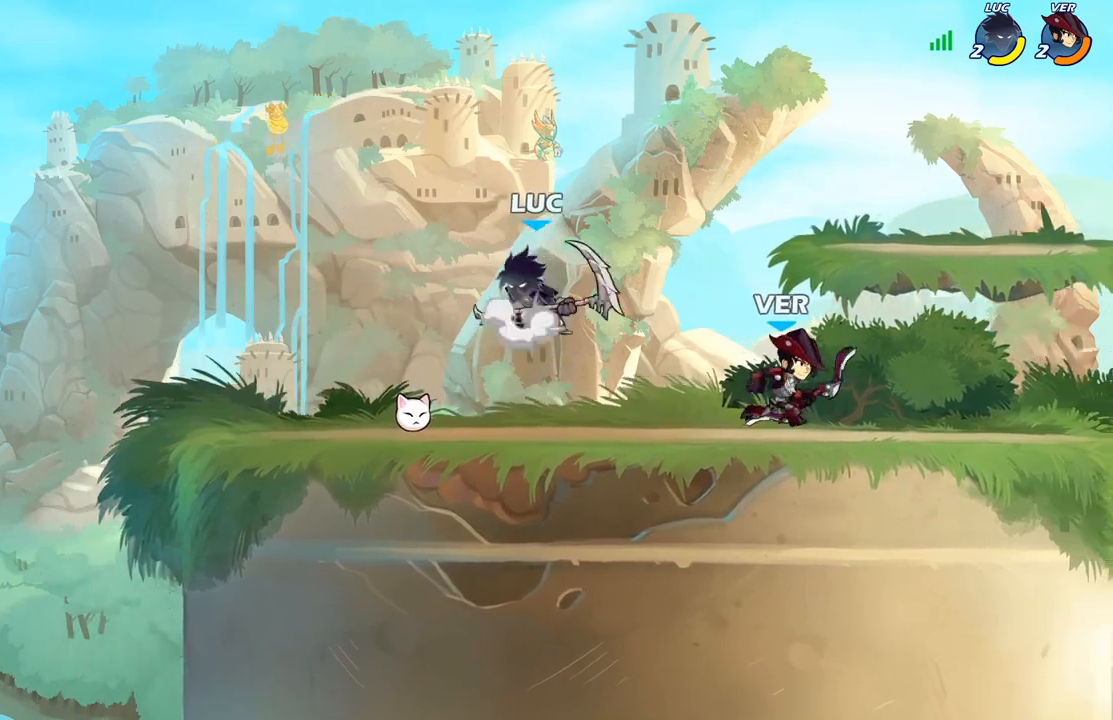
{"buttons": [], "left_stick": "down", "right_stick": "center", "events": [[83, "A", "up"], [167, "left_stick", "up-right"], [267, "left_stick", "down"], [417, "X", "down"], [483, "X", "up"]]}
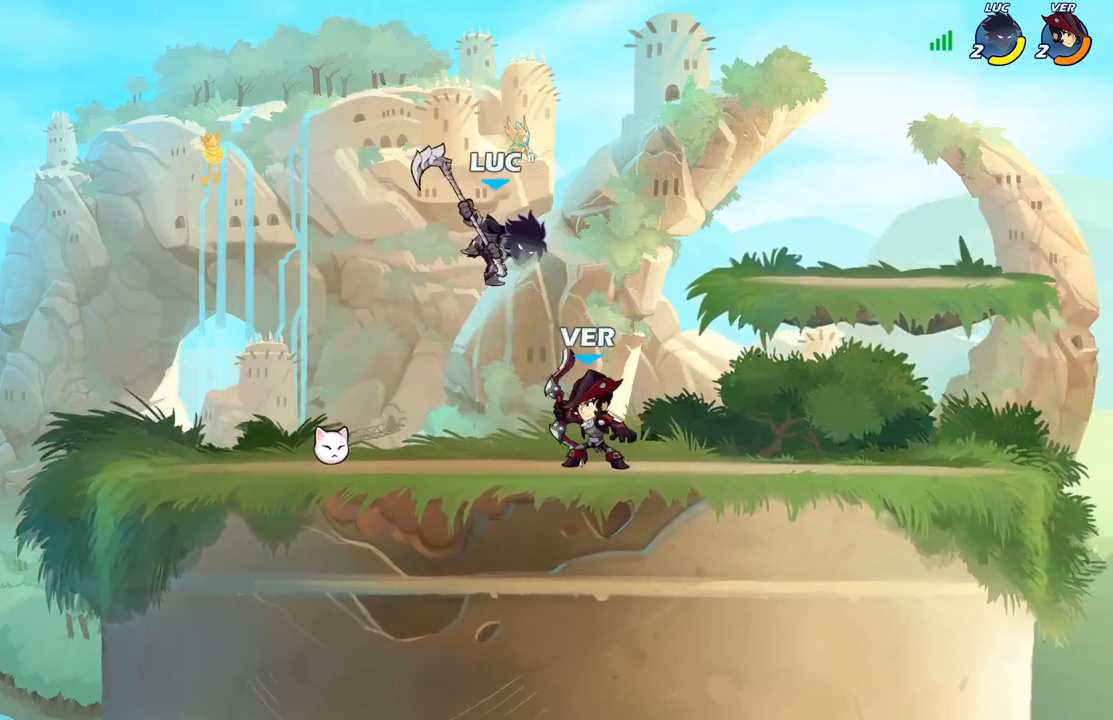
{"buttons": [], "left_stick": "right", "right_stick": "center", "events": [[67, "left_stick", "right"]]}
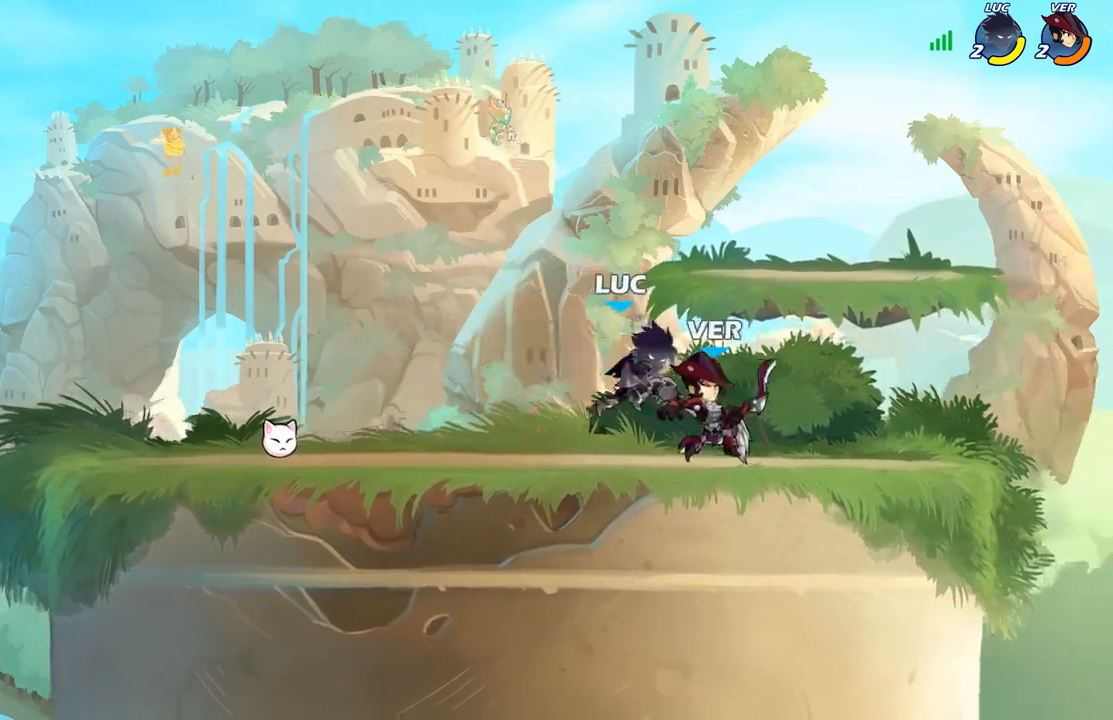
{"buttons": [], "left_stick": "center", "right_stick": "center", "events": [[167, "left_stick", "center"], [217, "B", "down"], [283, "B", "up"]]}
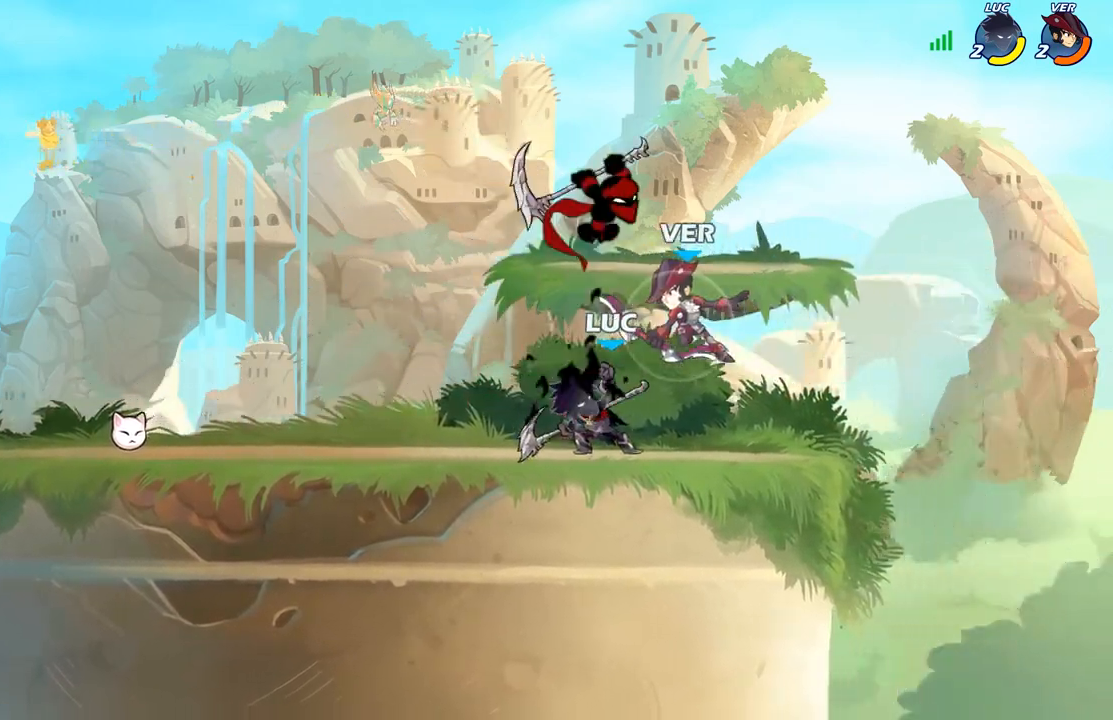
{"buttons": ["A"], "left_stick": "up-left", "right_stick": "center", "events": [[417, "left_stick", "up-left"], [433, "A", "down"]]}
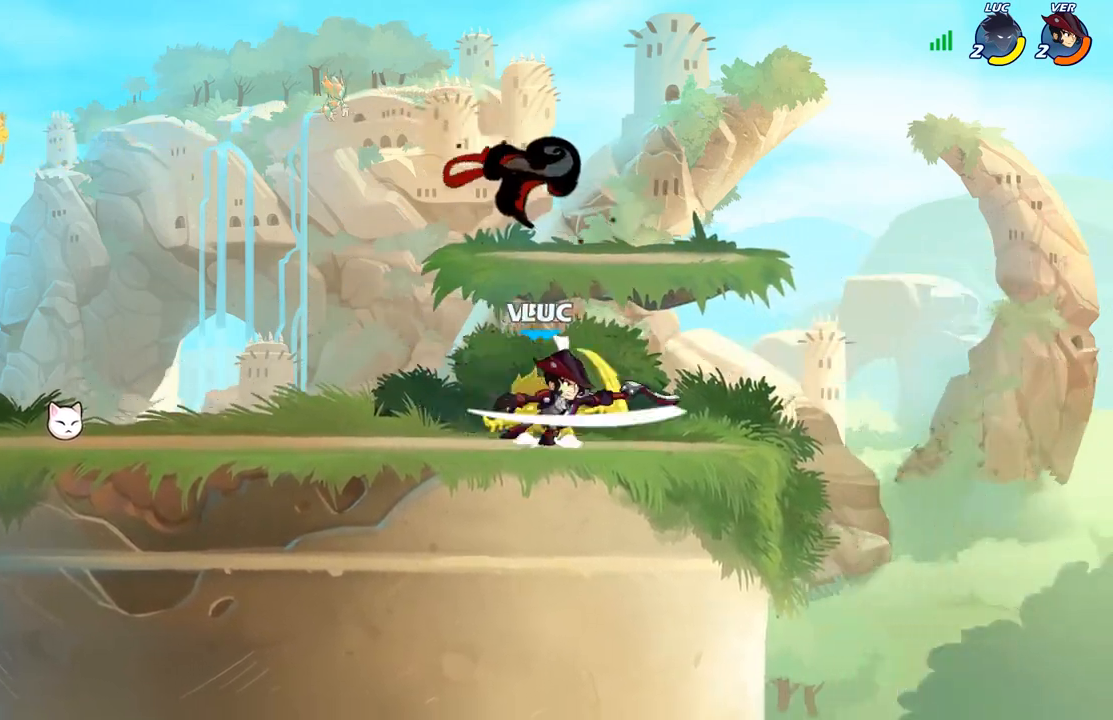
{"buttons": [], "left_stick": "center", "right_stick": "center", "events": [[50, "A", "up"], [183, "left_stick", "down-right"], [333, "left_stick", "center"]]}
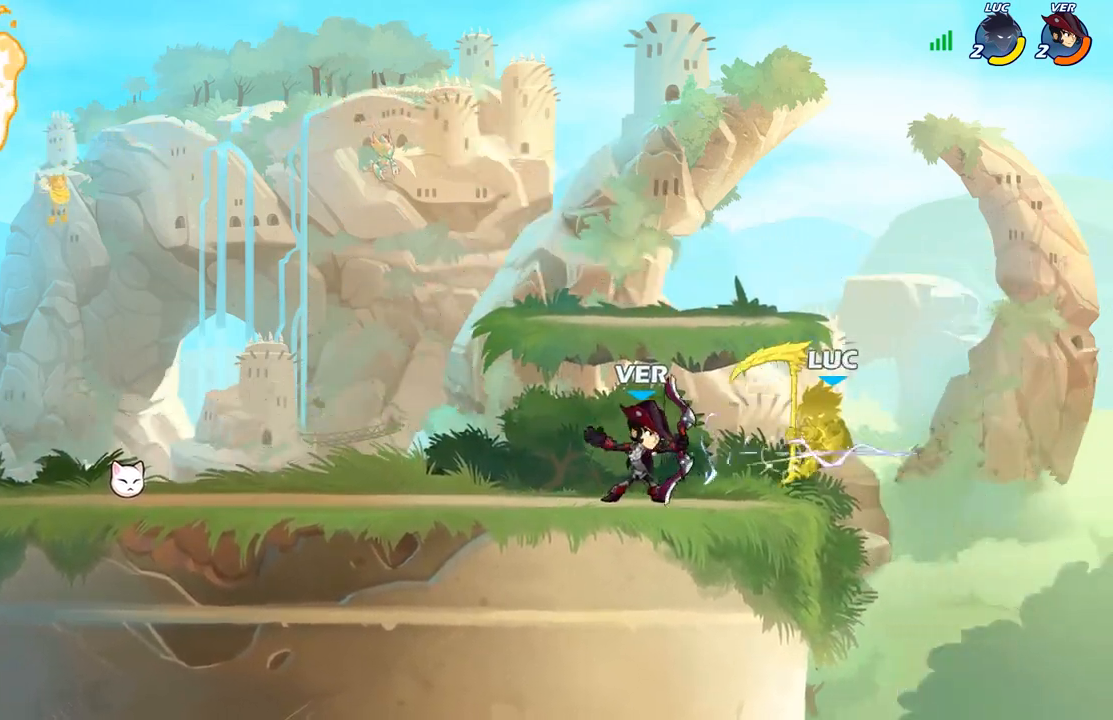
{"buttons": [], "left_stick": "left", "right_stick": "center", "events": [[233, "R2", "down"], [267, "left_stick", "left"], [350, "X", "down"], [417, "R2", "up"], [467, "X", "up"]]}
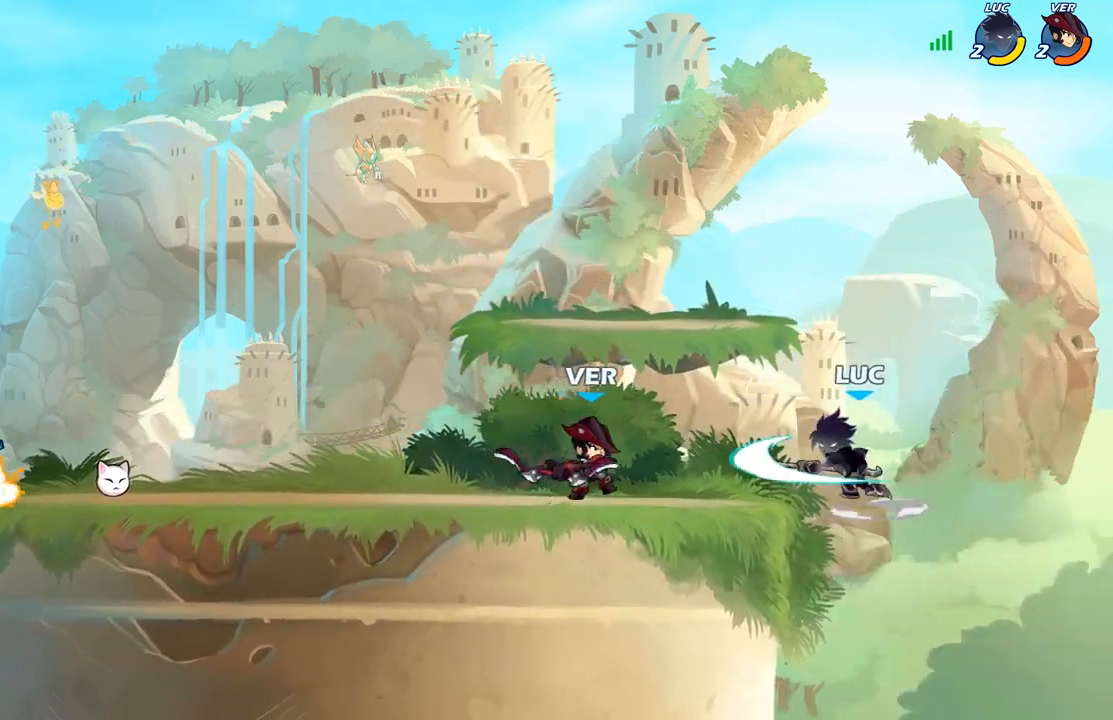
{"buttons": [], "left_stick": "center", "right_stick": "center", "events": [[433, "left_stick", "center"]]}
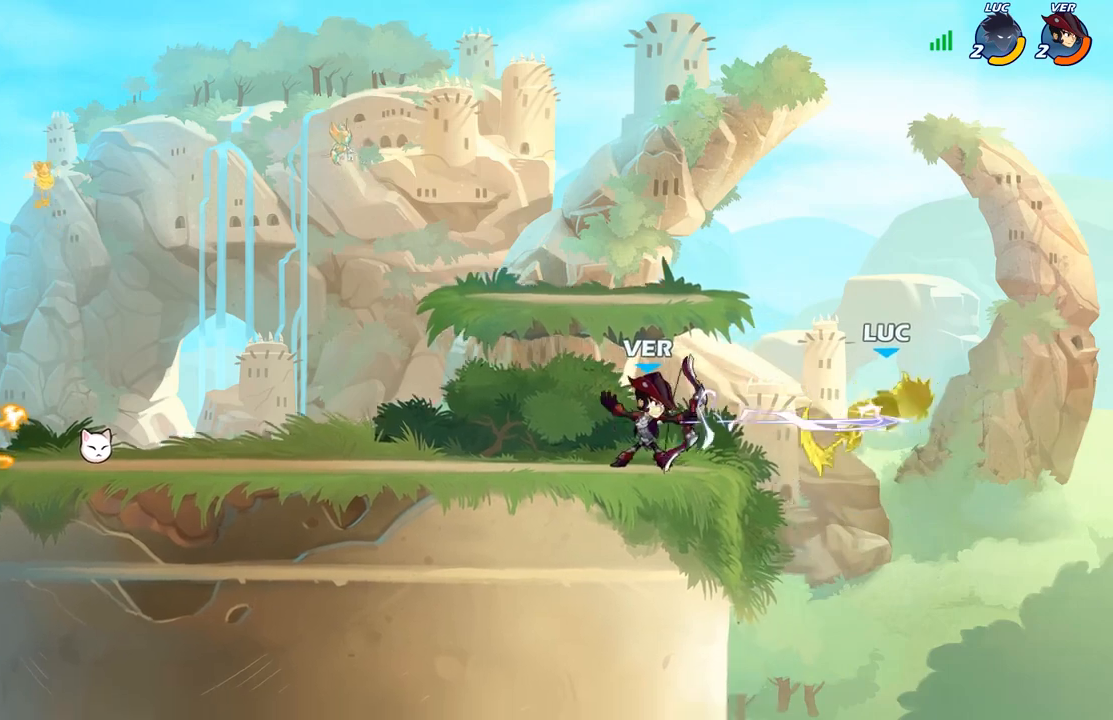
{"buttons": [], "left_stick": "down-left", "right_stick": "center", "events": [[17, "left_stick", "right"], [450, "left_stick", "down-left"]]}
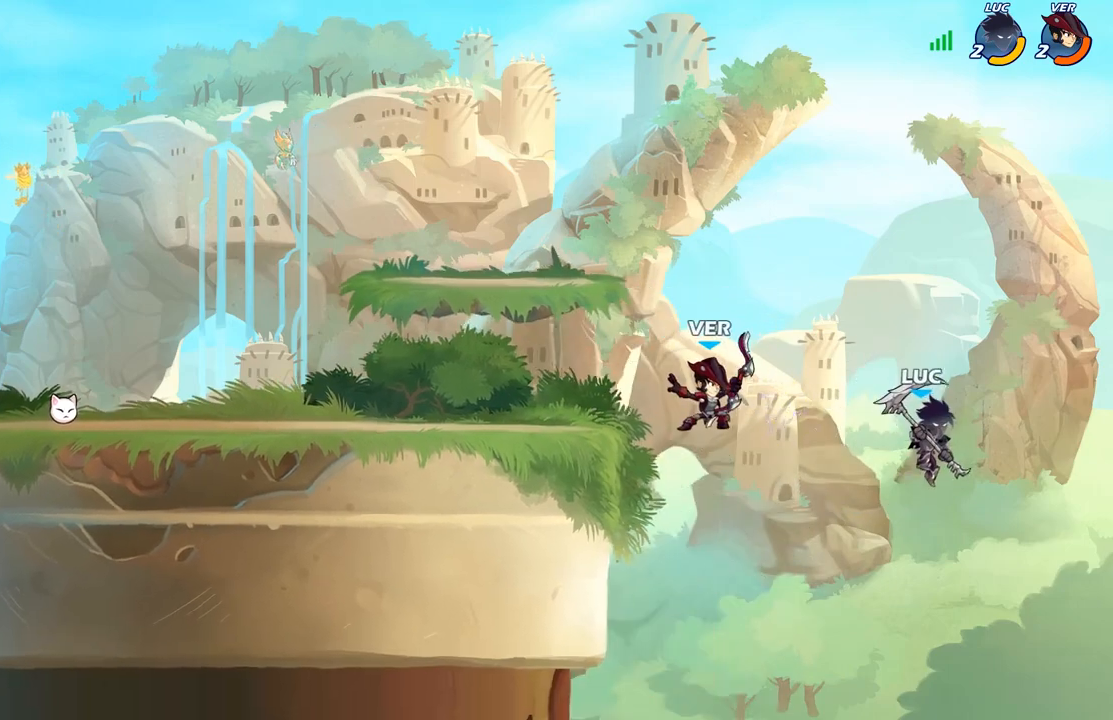
{"buttons": [], "left_stick": "left", "right_stick": "center", "events": [[67, "left_stick", "left"], [150, "B", "down"], [217, "B", "up"]]}
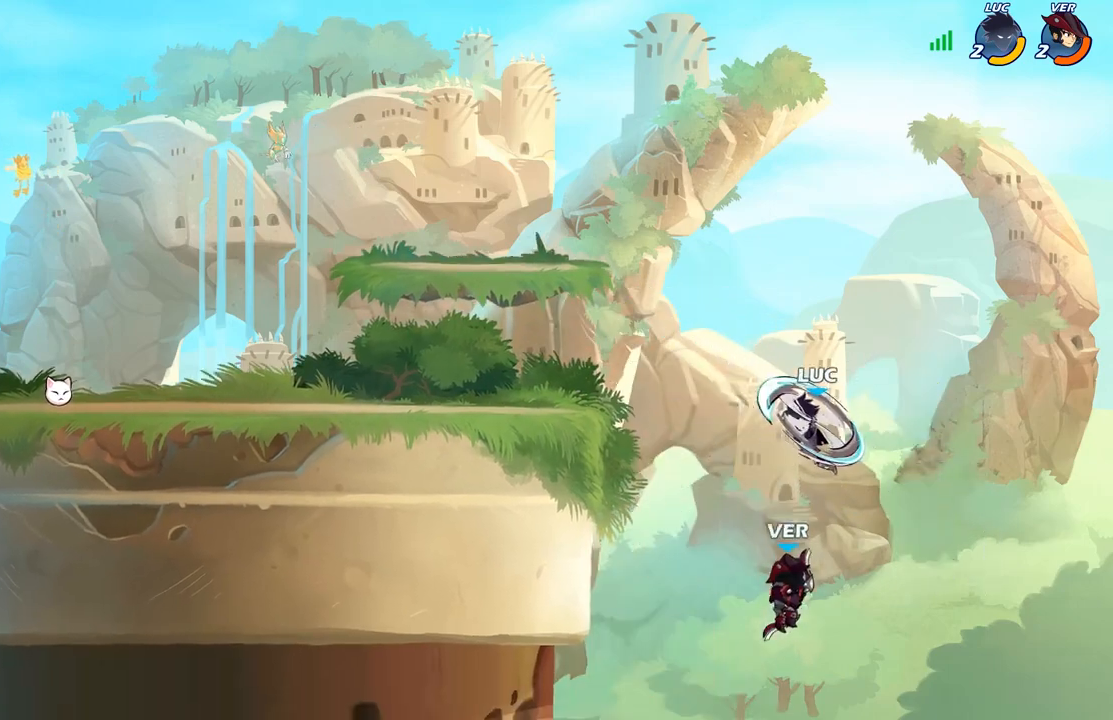
{"buttons": [], "left_stick": "up-left", "right_stick": "center", "events": [[167, "left_stick", "right"], [317, "A", "down"], [400, "left_stick", "up"], [450, "left_stick", "up-left"], [483, "A", "up"]]}
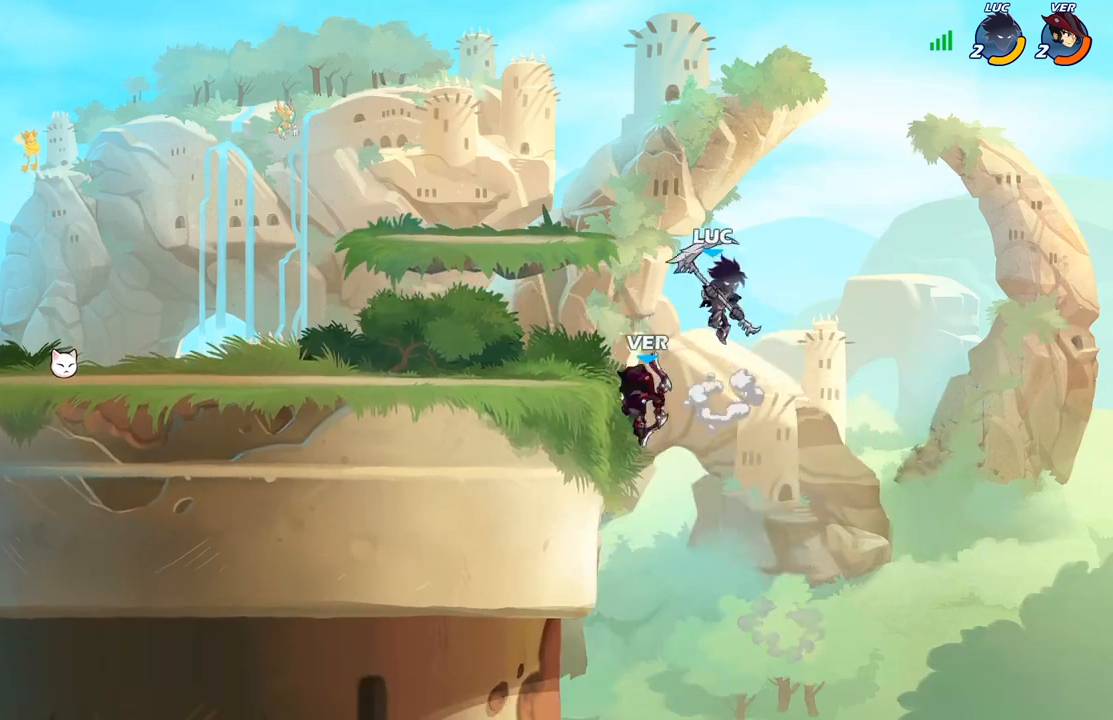
{"buttons": [], "left_stick": "left", "right_stick": "center", "events": [[67, "left_stick", "down-left"], [150, "X", "down"], [233, "X", "up"], [267, "left_stick", "left"]]}
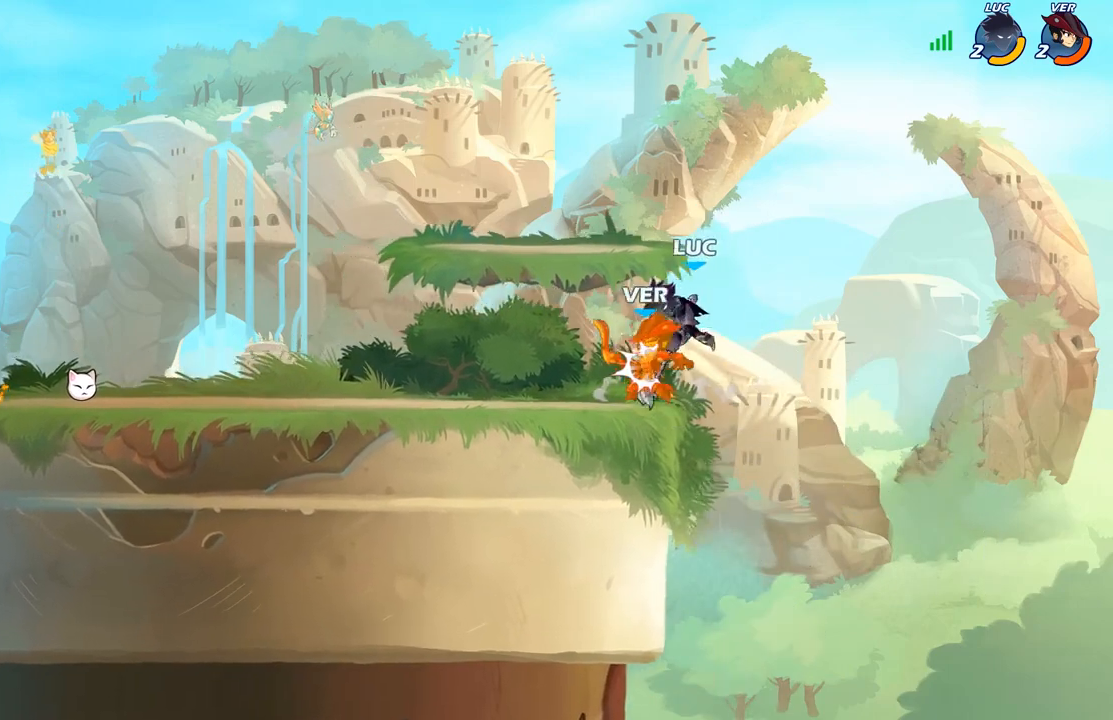
{"buttons": [], "left_stick": "left", "right_stick": "center", "events": []}
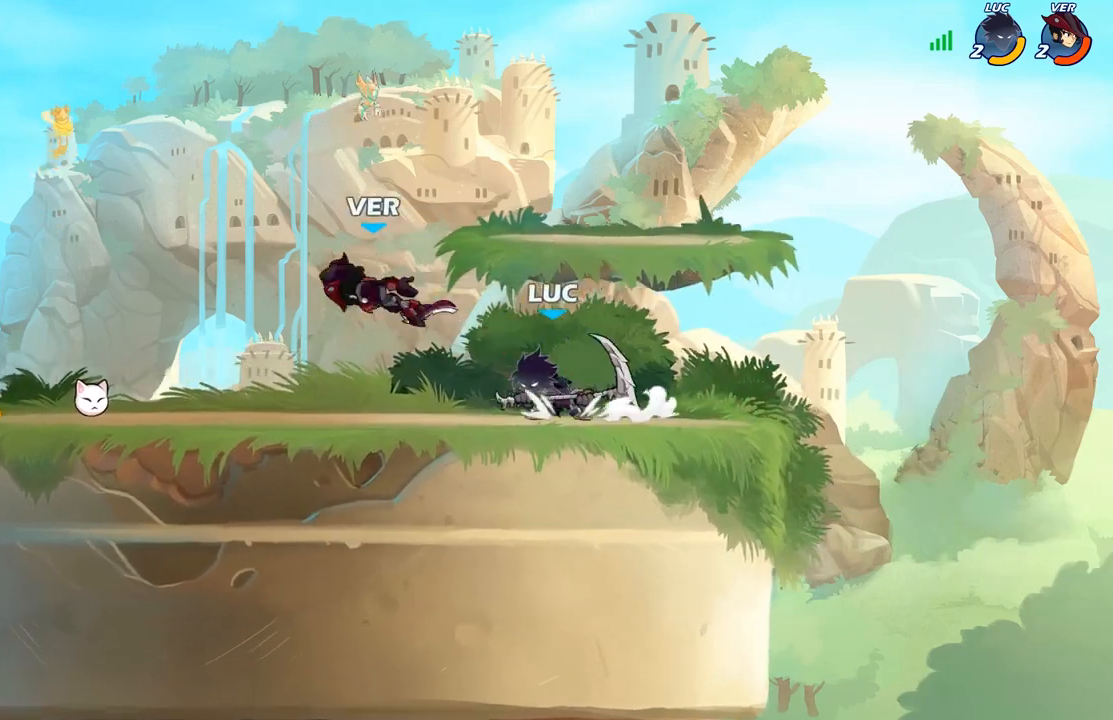
{"buttons": ["B"], "left_stick": "right", "right_stick": "center", "events": [[50, "R2", "down"], [300, "R2", "up"], [383, "left_stick", "right"], [433, "B", "down"]]}
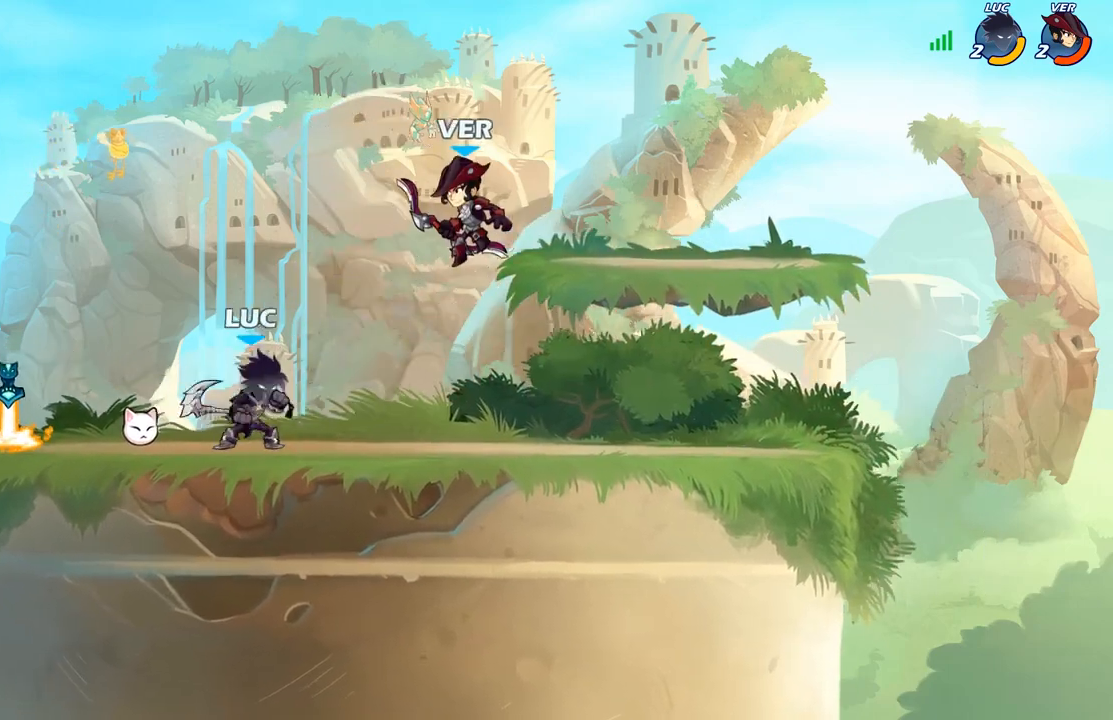
{"buttons": [], "left_stick": "center", "right_stick": "center", "events": [[33, "left_stick", "center"], [317, "B", "up"]]}
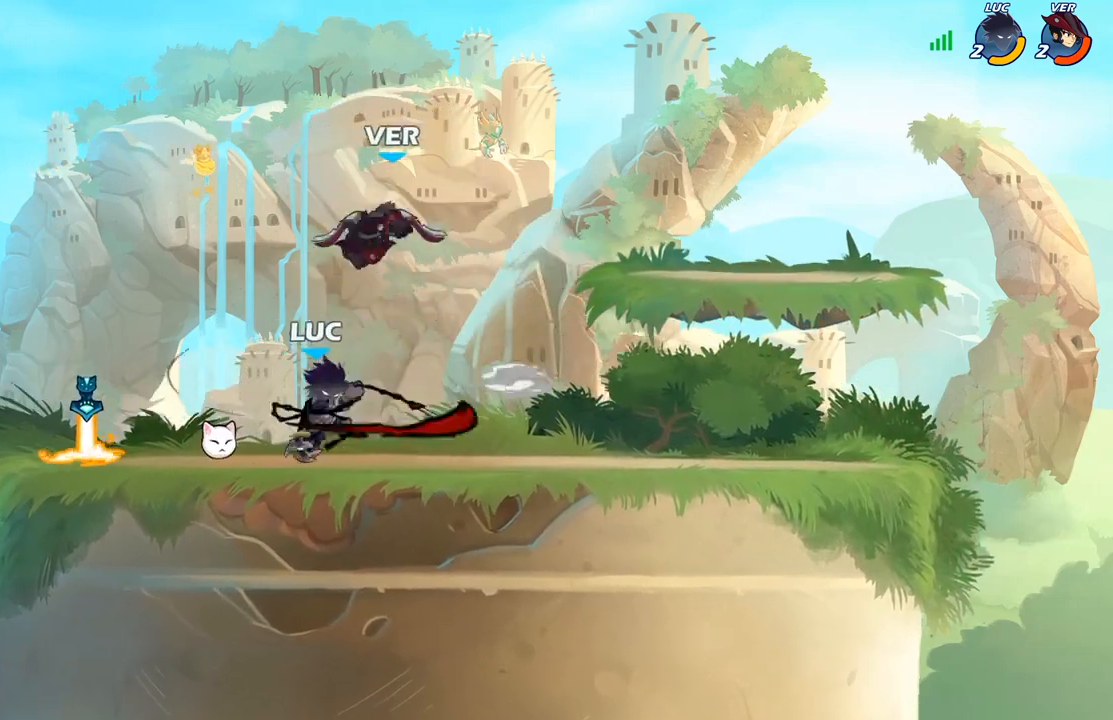
{"buttons": [], "left_stick": "up-left", "right_stick": "center", "events": [[217, "left_stick", "up-left"]]}
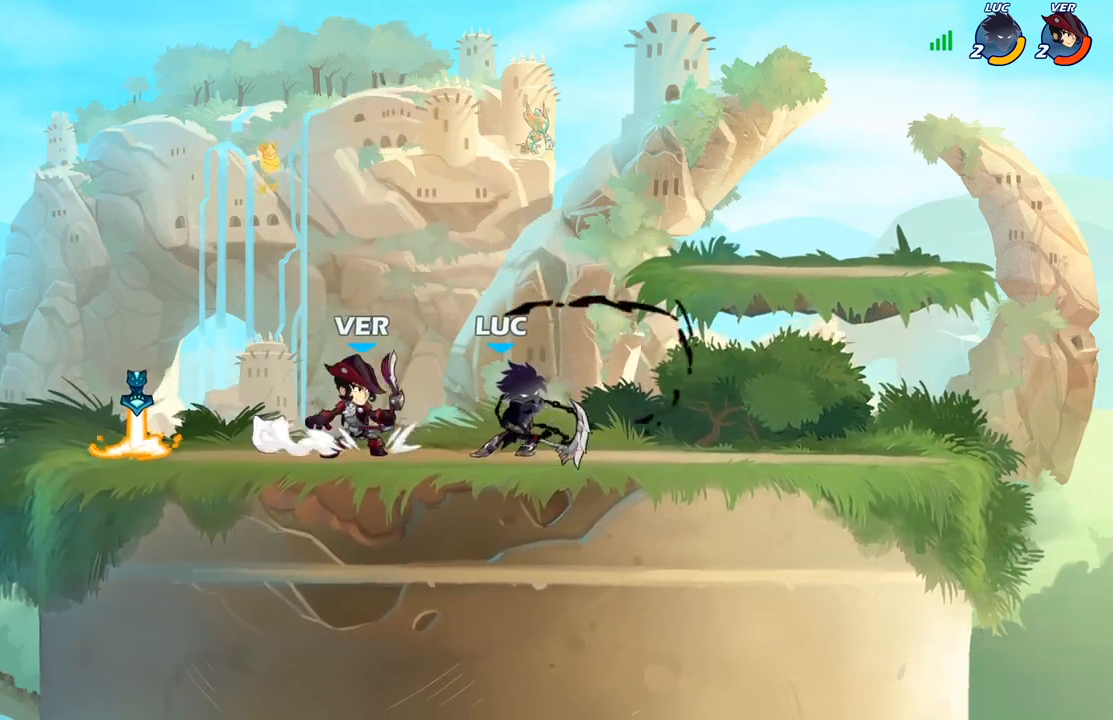
{"buttons": [], "left_stick": "center", "right_stick": "center", "events": [[117, "left_stick", "up-right"], [217, "A", "down"], [333, "A", "up"], [483, "left_stick", "center"]]}
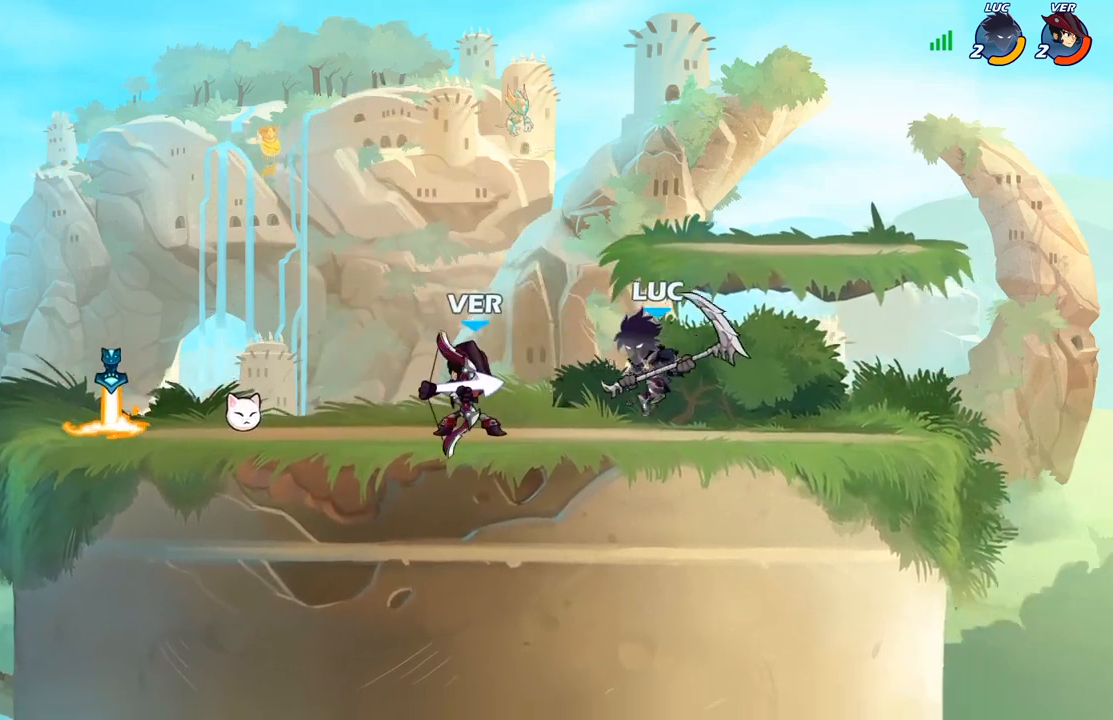
{"buttons": ["R2"], "left_stick": "up", "right_stick": "center", "events": [[150, "left_stick", "up"], [383, "R2", "down"]]}
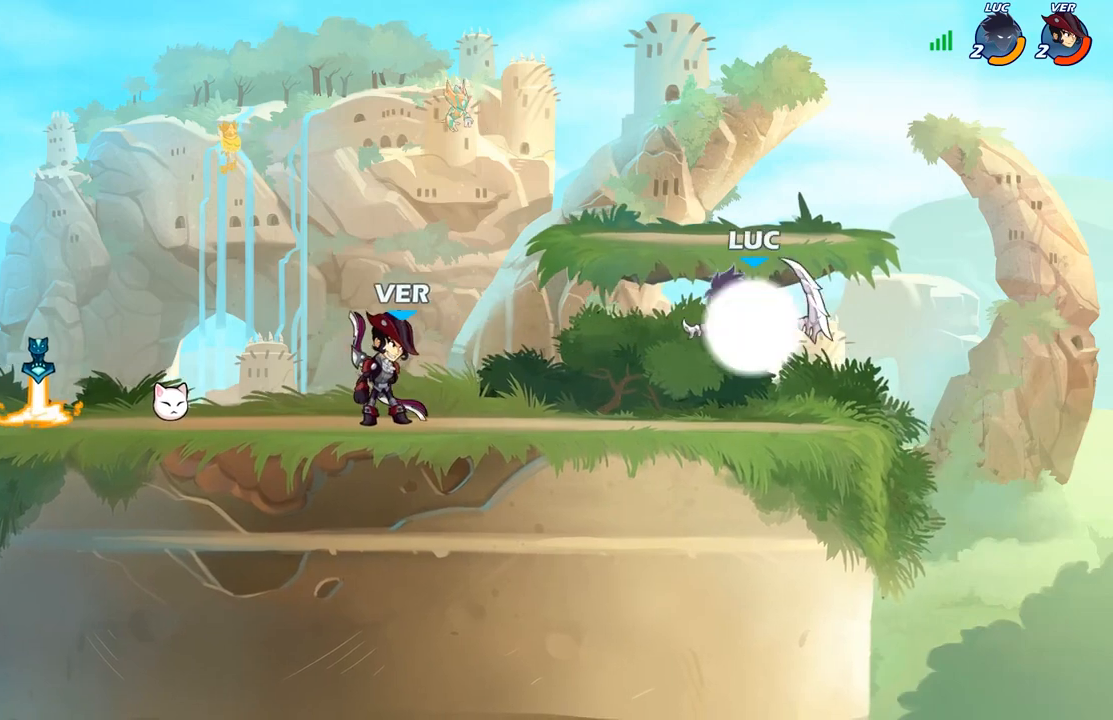
{"buttons": ["A"], "left_stick": "left", "right_stick": "center", "events": [[83, "left_stick", "up-left"], [183, "R2", "up"], [200, "left_stick", "left"], [433, "A", "down"]]}
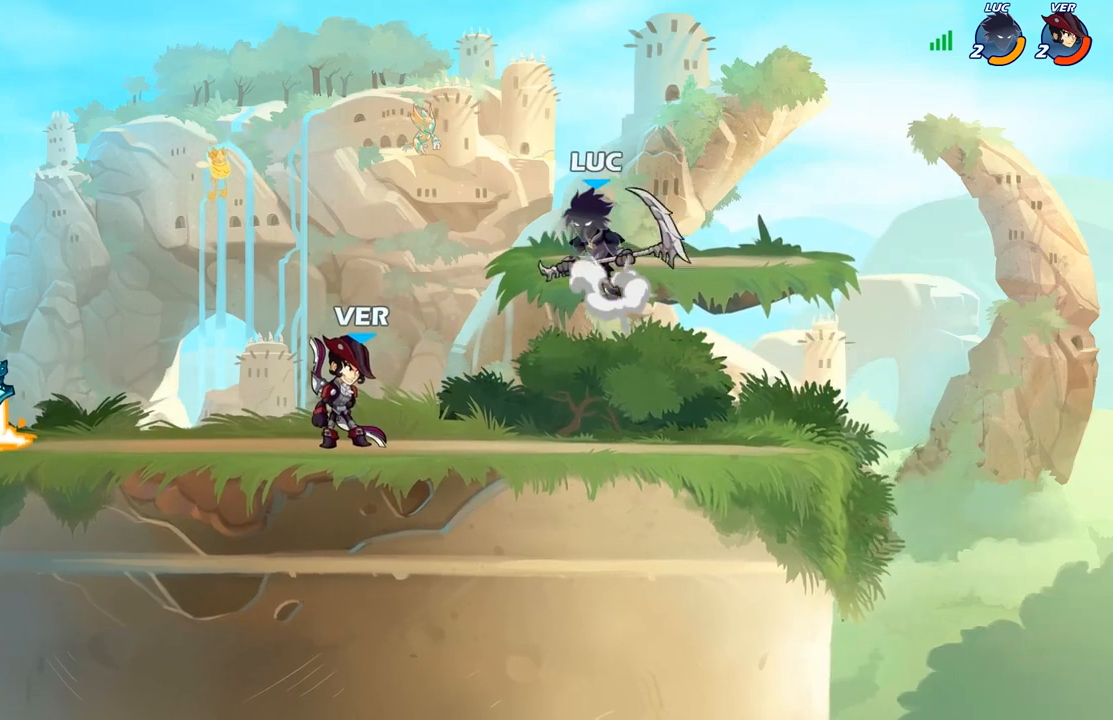
{"buttons": [], "left_stick": "down", "right_stick": "center", "events": [[50, "A", "up"], [217, "left_stick", "down"], [317, "B", "down"], [467, "B", "up"]]}
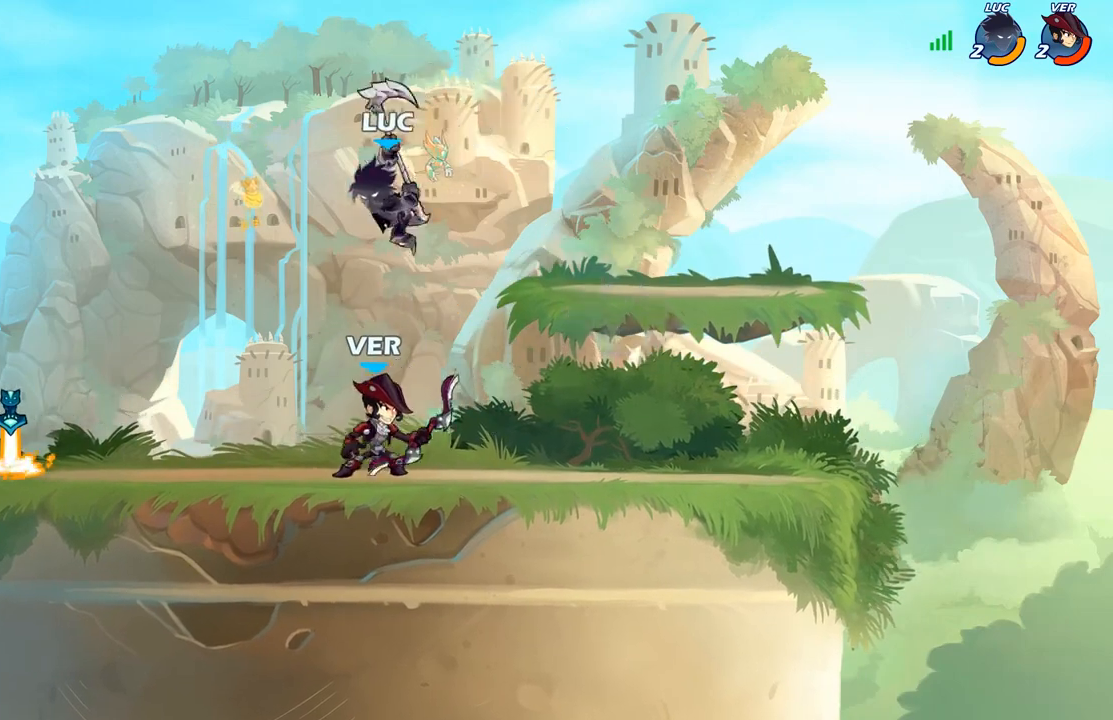
{"buttons": [], "left_stick": "up-right", "right_stick": "center", "events": [[17, "left_stick", "center"], [300, "left_stick", "up"], [383, "B", "down"], [483, "B", "up"], [500, "left_stick", "up-right"]]}
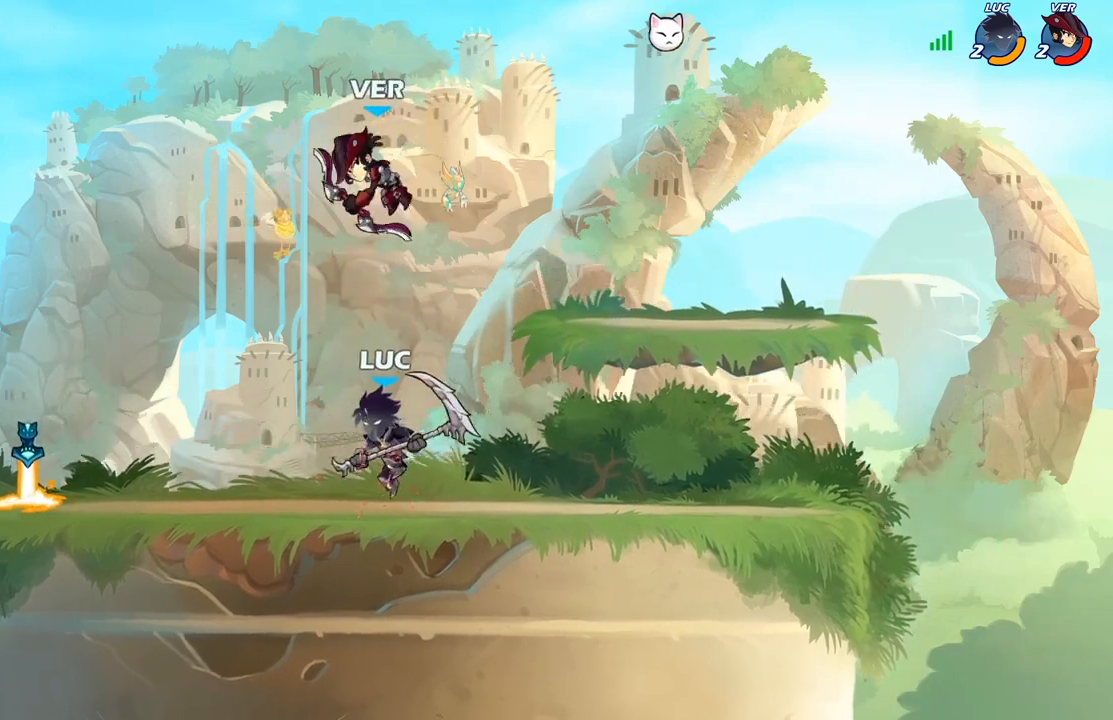
{"buttons": ["A", "X"], "left_stick": "up-left", "right_stick": "left", "events": [[217, "left_stick", "center"], [350, "A", "down"], [350, "left_stick", "up-left"], [483, "X", "down"], [500, "right_stick", "left"]]}
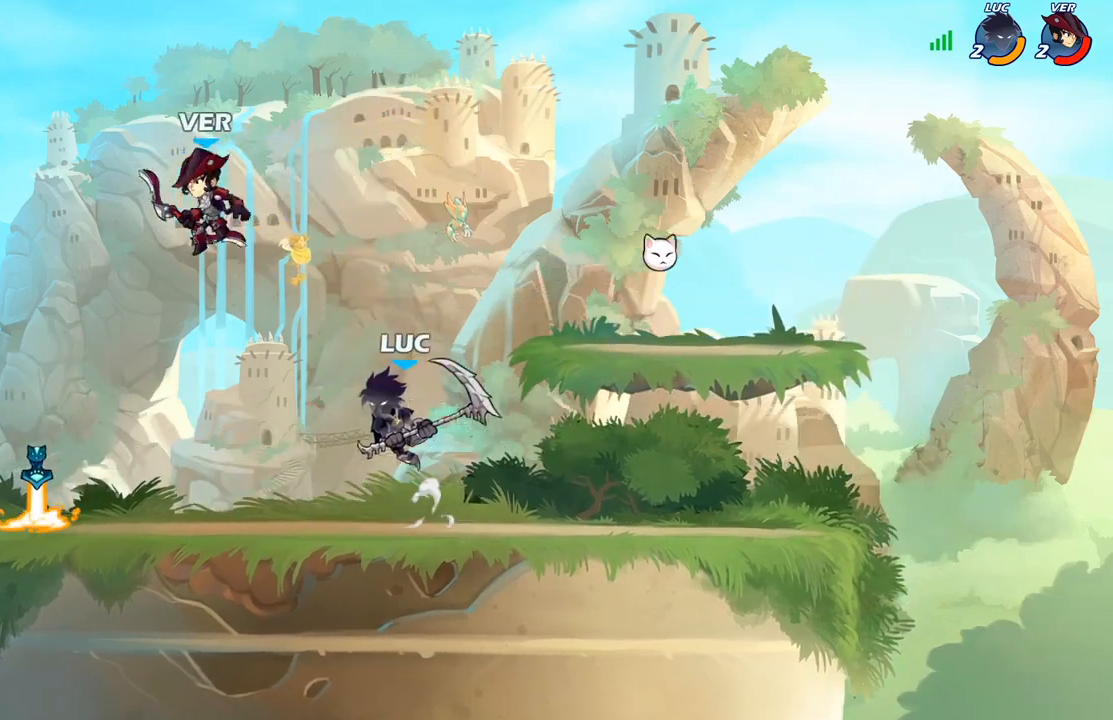
{"buttons": [], "left_stick": "left", "right_stick": "center", "events": [[17, "A", "up"], [50, "X", "up"], [50, "right_stick", "center"], [100, "left_stick", "left"]]}
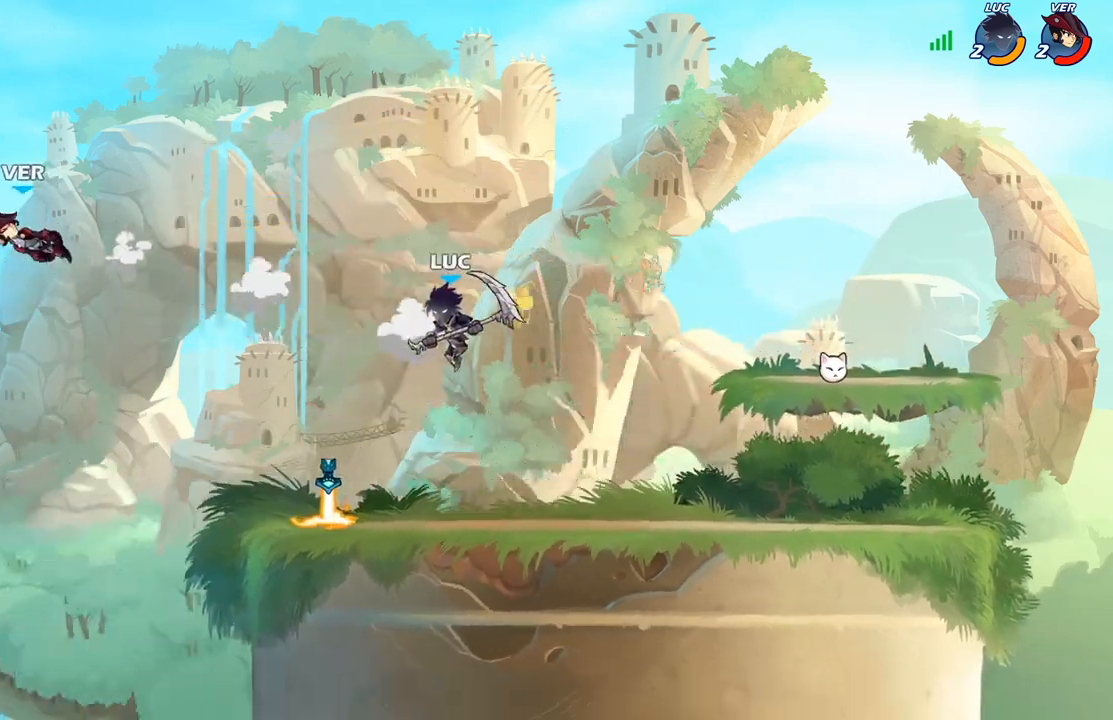
{"buttons": [], "left_stick": "center", "right_stick": "center", "events": [[67, "left_stick", "center"], [200, "left_stick", "left"], [217, "R1", "down"], [283, "R1", "up"], [317, "left_stick", "center"]]}